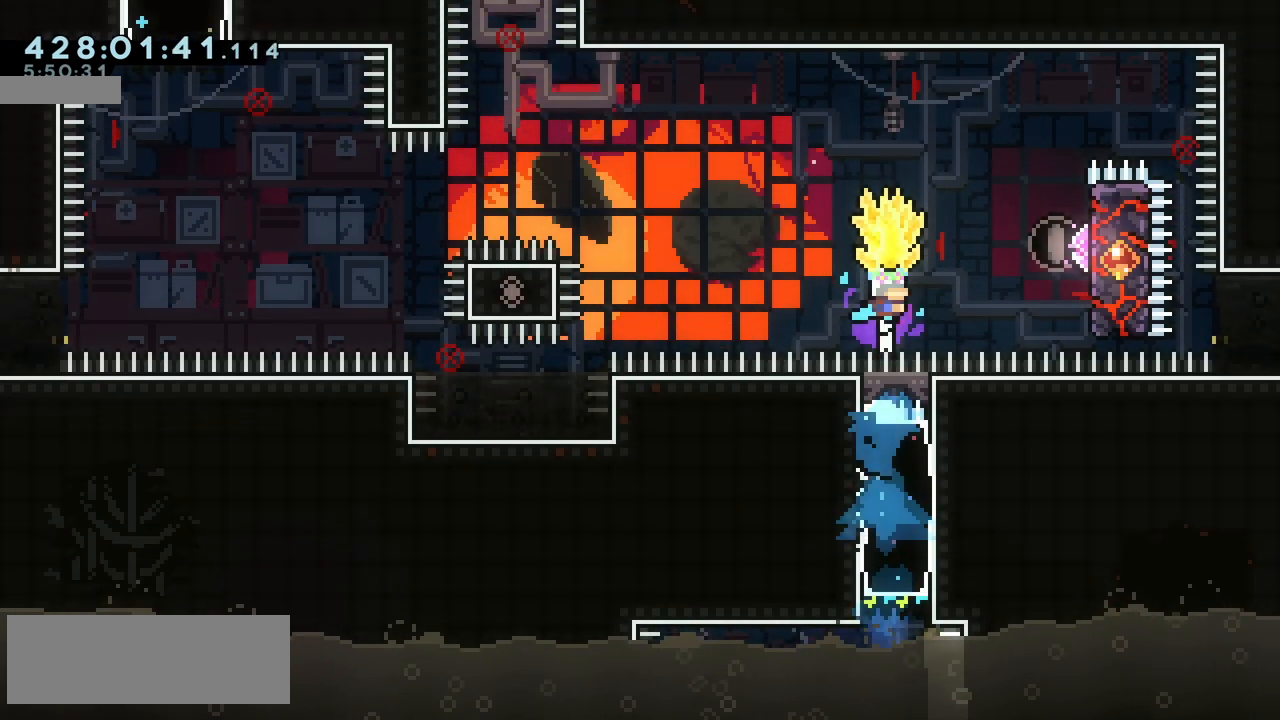
Gameplay with keyboard; each line is a JSON object with the keys held at the frame after it. "events" lists presses ("down") and releases ("up") of "climb", "climb2", "dash", "demo", "down", "grab", "jump", "jump2", "left", "pause", "right" and "up" between this image and that frame as [ms after this image, input, new state], when the widget could be followed in between. No other keys are recorded. Mouse input is not recorded. Key names are as the overlay labels them; some are game actions (e.g. jump) rather than physical keys.
{"keys": ["grab", "left"], "events": [[50, "grab", "up"], [50, "left", "down"], [117, "dash", "down"], [117, "right", "down"], [167, "dash", "up"], [267, "grab", "down"], [450, "right", "up"]]}
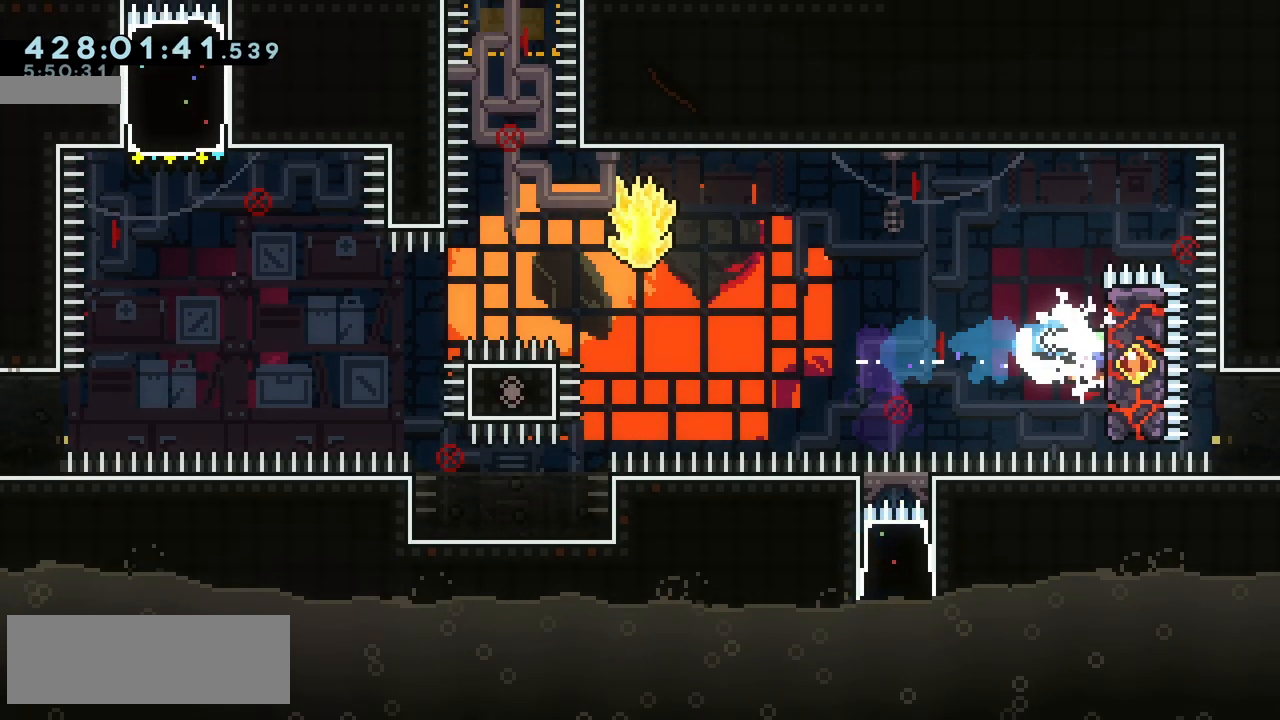
{"keys": ["demo", "grab", "left"], "events": [[483, "demo", "down"]]}
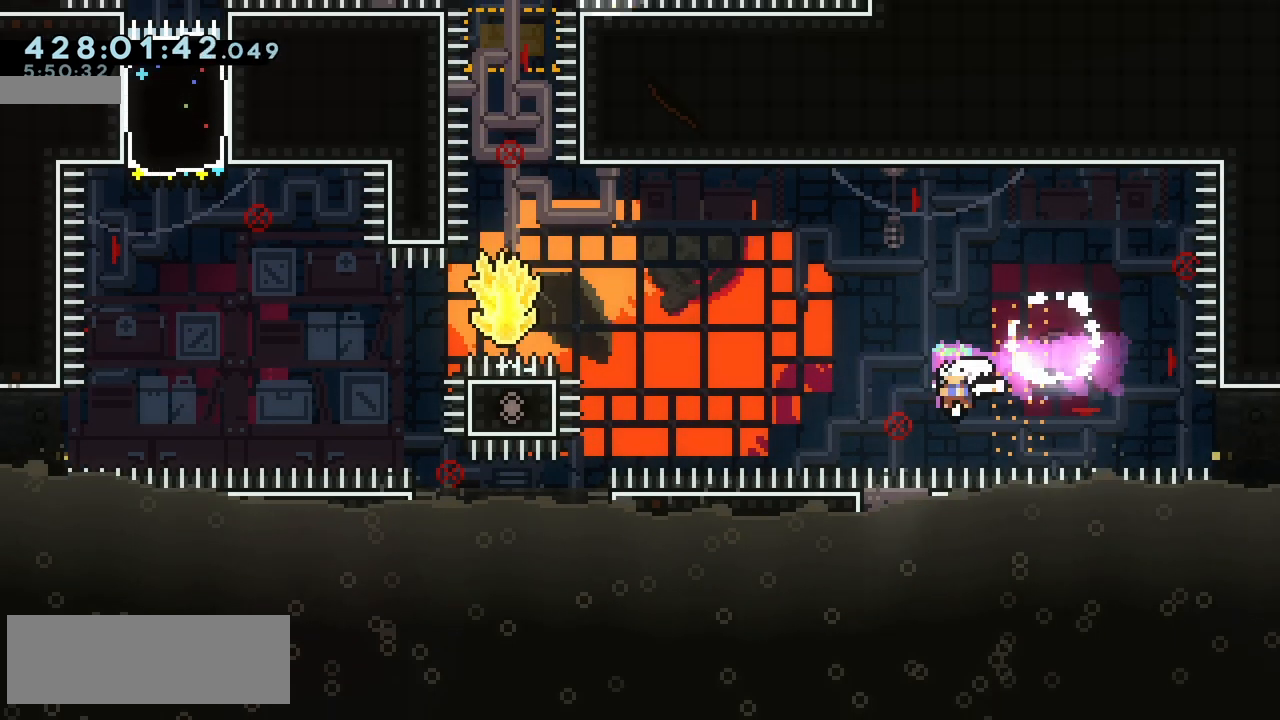
{"keys": ["dash", "jump2", "up"], "events": [[50, "jump2", "down"], [67, "grab", "up"], [83, "demo", "up"], [467, "dash", "down"], [467, "left", "up"], [467, "up", "down"]]}
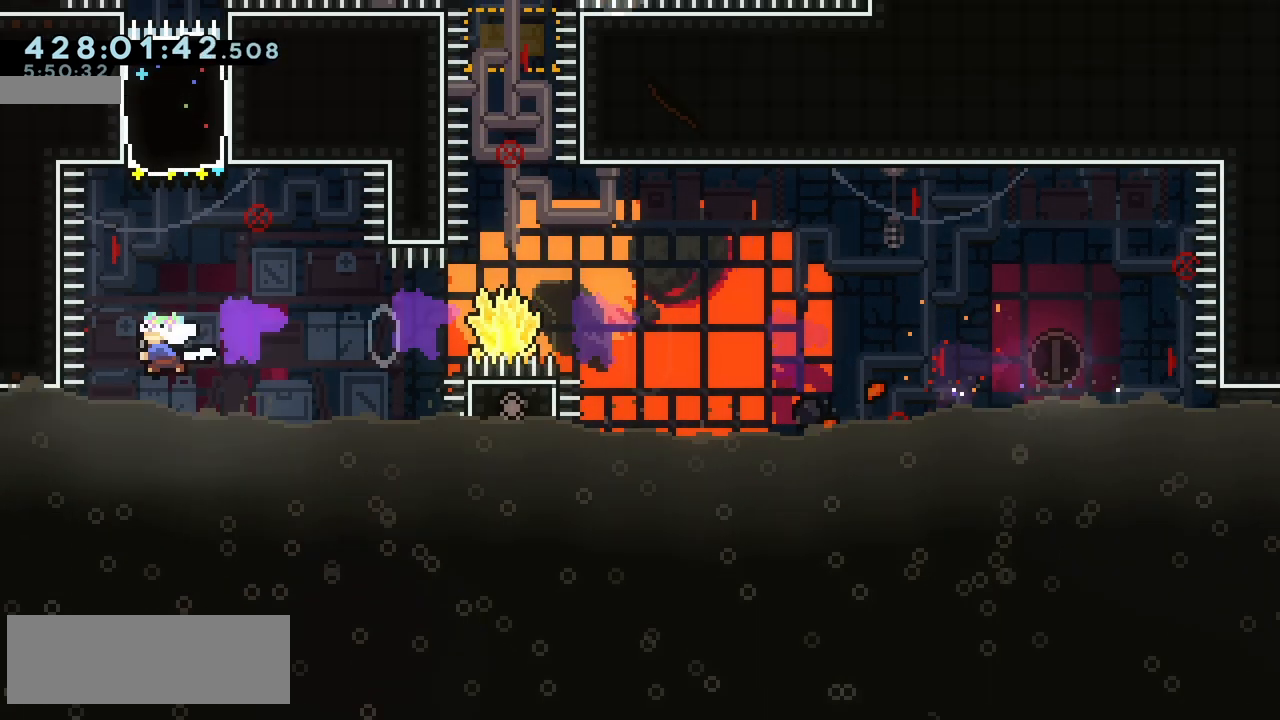
{"keys": ["jump2", "right"], "events": [[67, "dash", "up"], [100, "up", "up"], [450, "right", "down"]]}
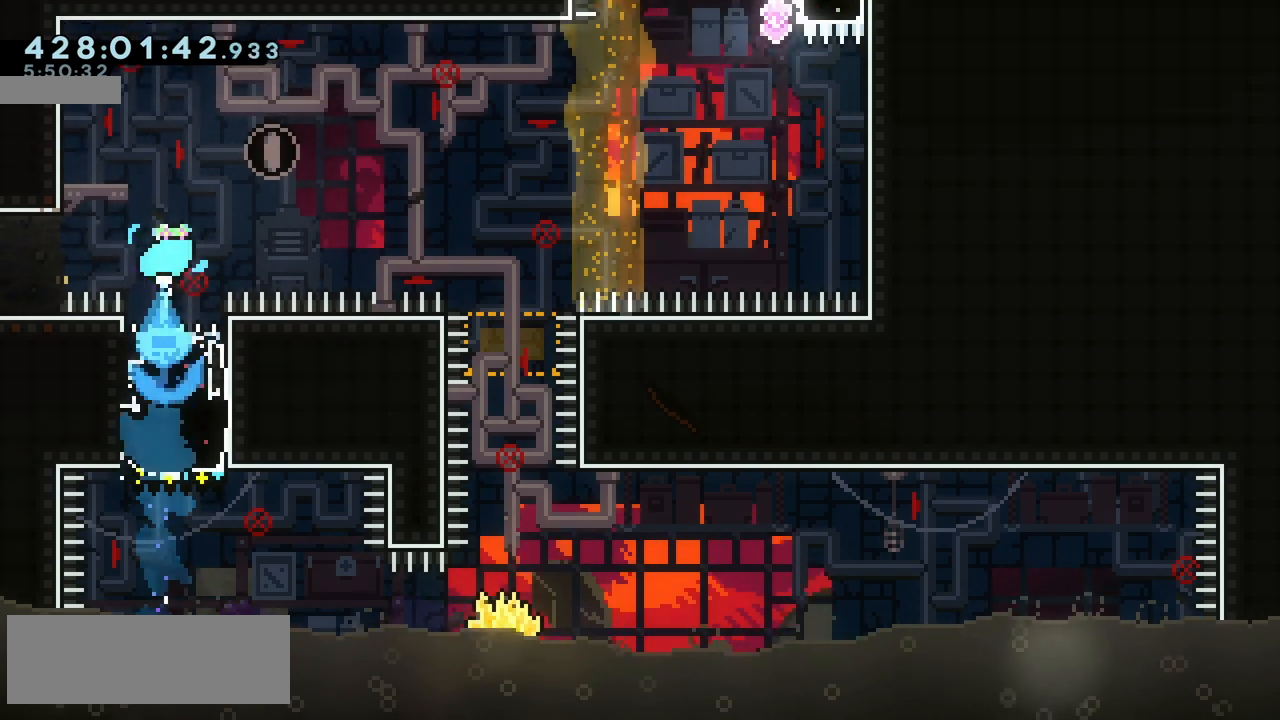
{"keys": ["jump2", "right"], "events": [[200, "jump2", "up"], [200, "right", "up"], [217, "left", "down"], [267, "demo", "down"], [400, "demo", "up"], [433, "right", "down"], [467, "left", "up"], [500, "jump2", "down"]]}
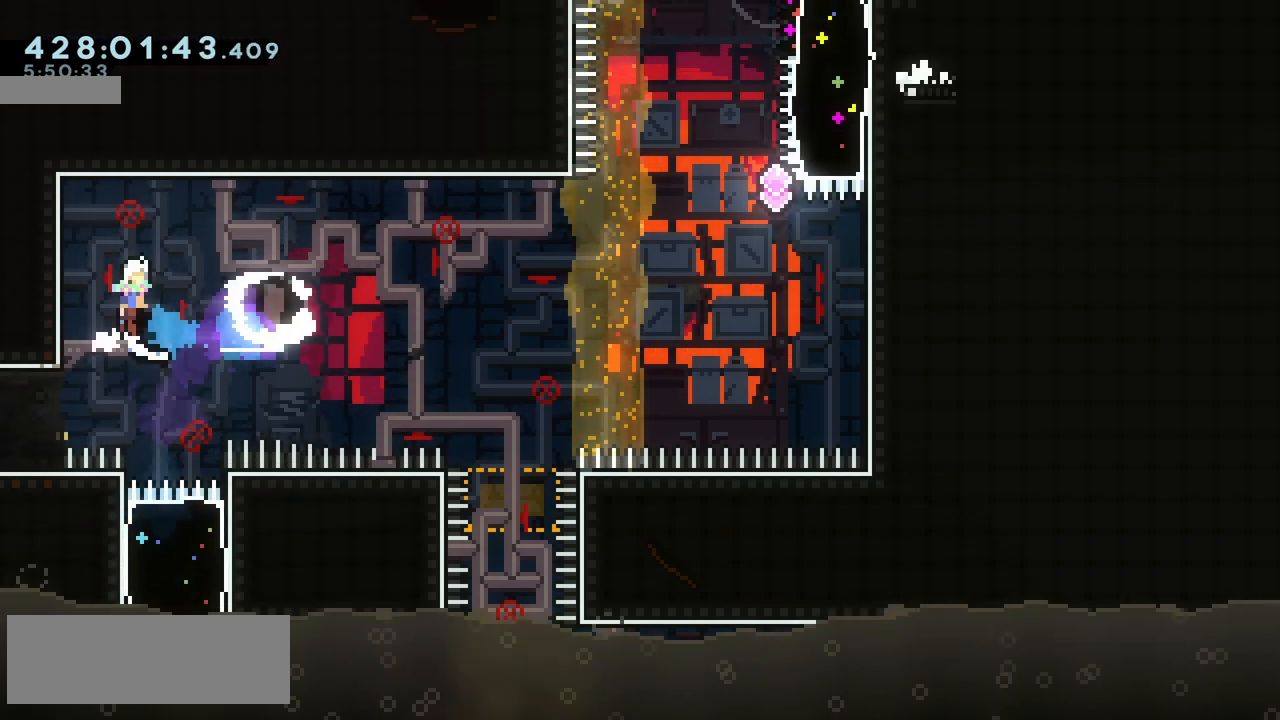
{"keys": ["grab", "jump2", "right", "up"], "events": [[333, "dash", "down"], [333, "up", "down"], [417, "dash", "up"], [417, "grab", "down"]]}
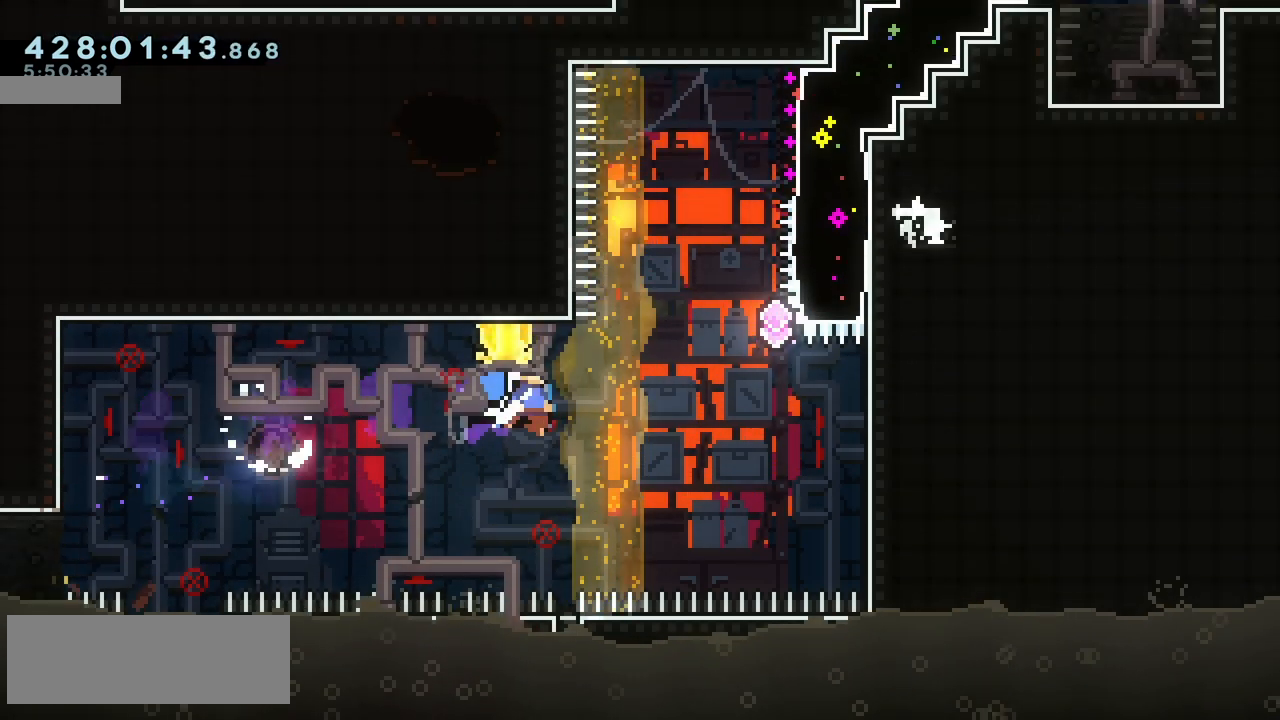
{"keys": ["up"], "events": [[367, "jump2", "up"], [383, "grab", "up"], [400, "right", "up"], [450, "dash", "down"], [500, "dash", "up"]]}
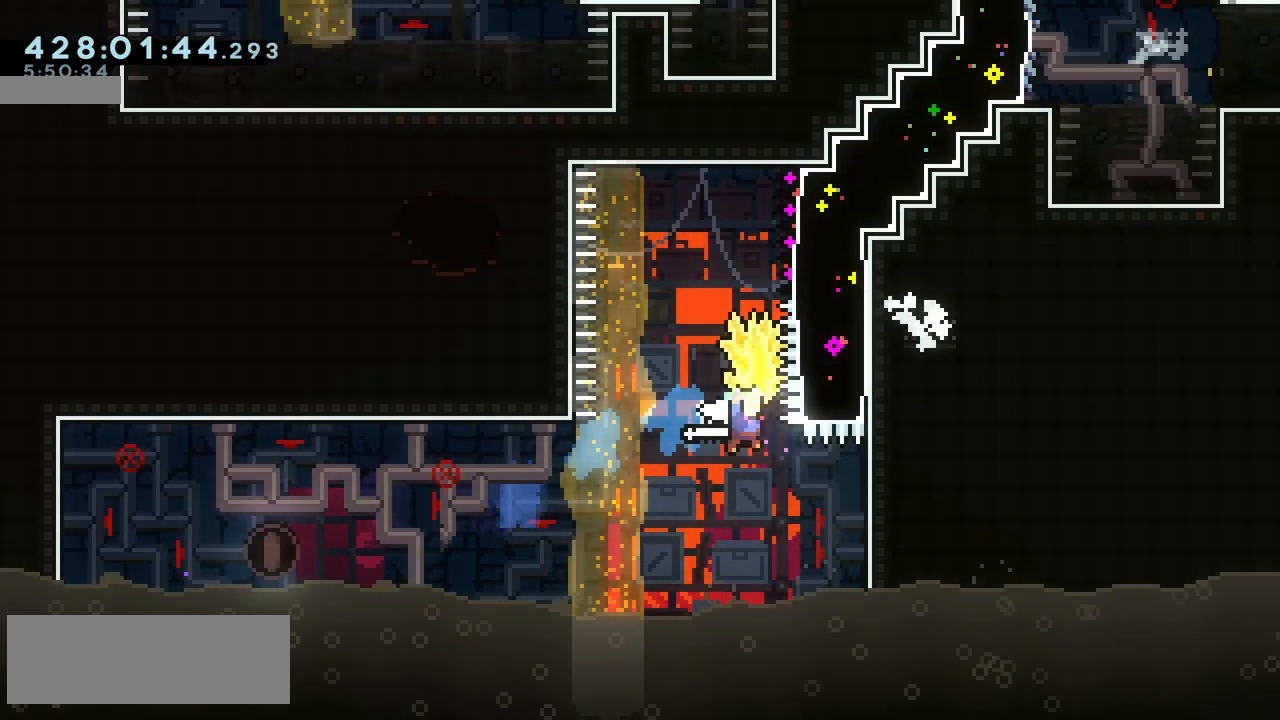
{"keys": ["grab", "left", "up"], "events": [[183, "dash", "down"], [183, "right", "down"], [250, "dash", "up"], [267, "grab", "down"], [367, "left", "down"], [400, "right", "up"]]}
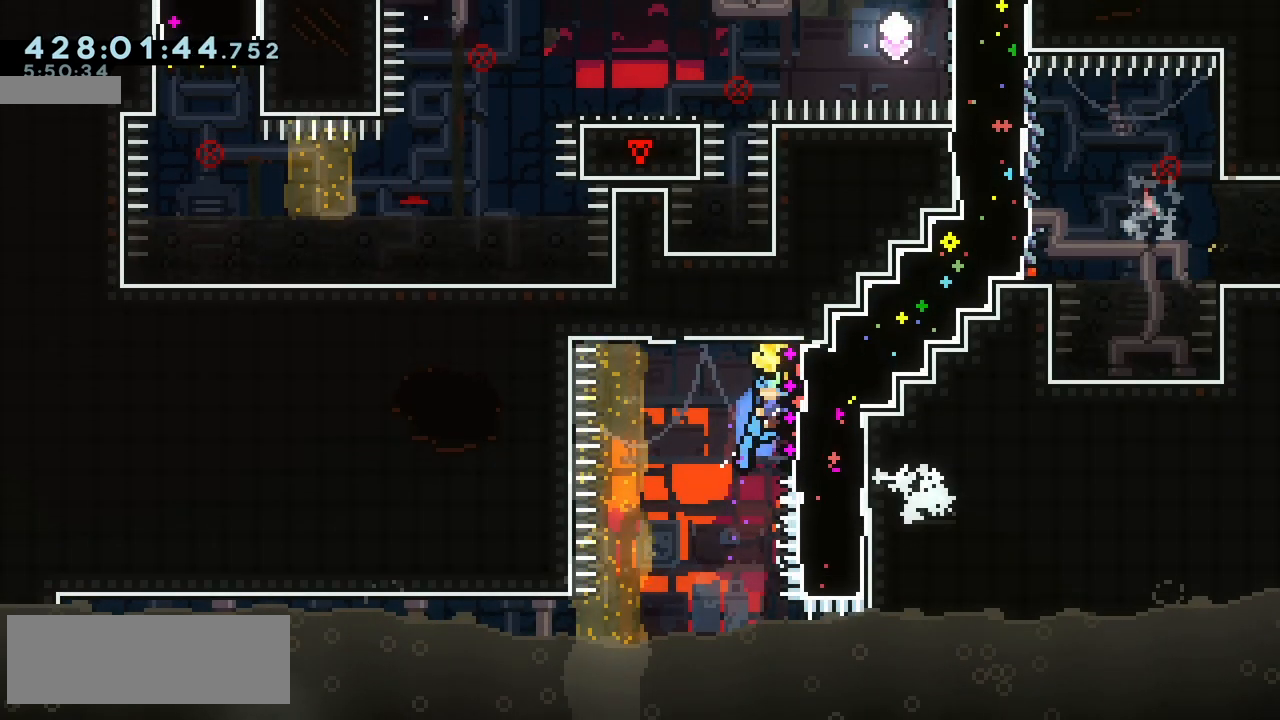
{"keys": ["grab", "left", "up"], "events": [[417, "dash", "down"], [500, "dash", "up"]]}
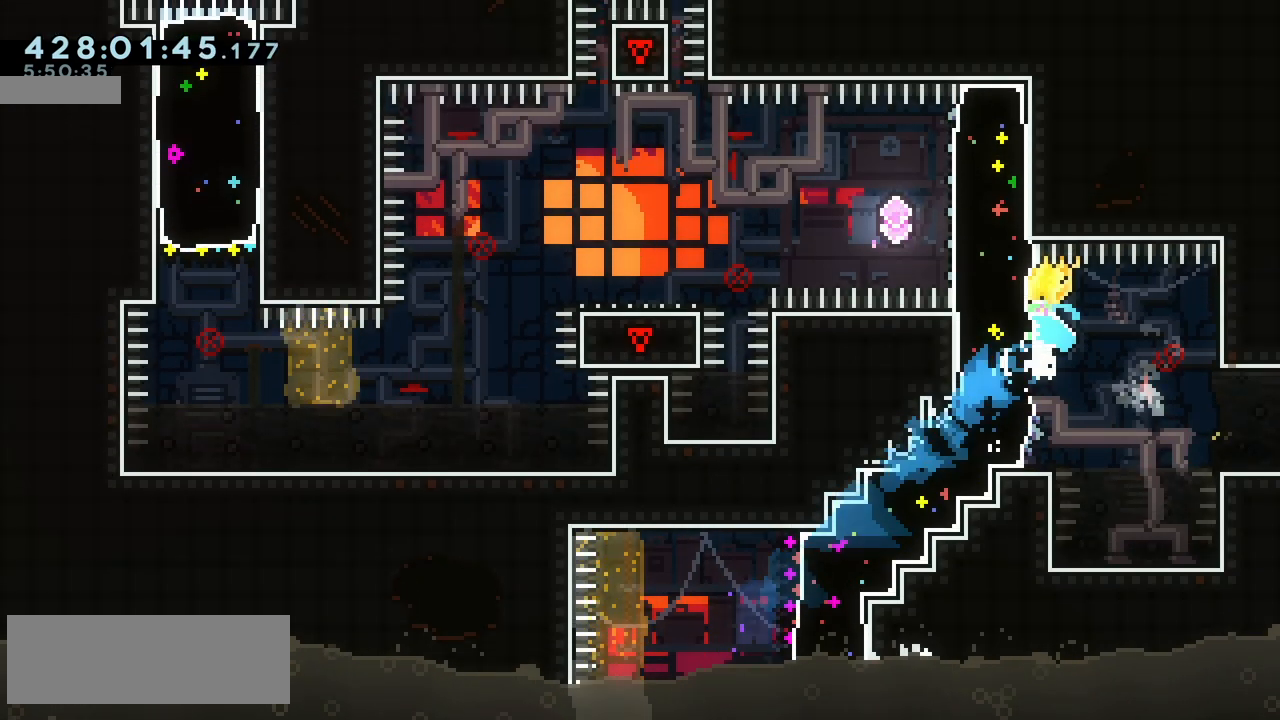
{"keys": ["down", "grab"], "events": [[50, "up", "up"], [100, "left", "up"], [100, "right", "down"], [217, "dash", "down"], [217, "down", "down"], [267, "right", "up"], [283, "jump2", "down"], [300, "dash", "up"], [350, "jump2", "up"]]}
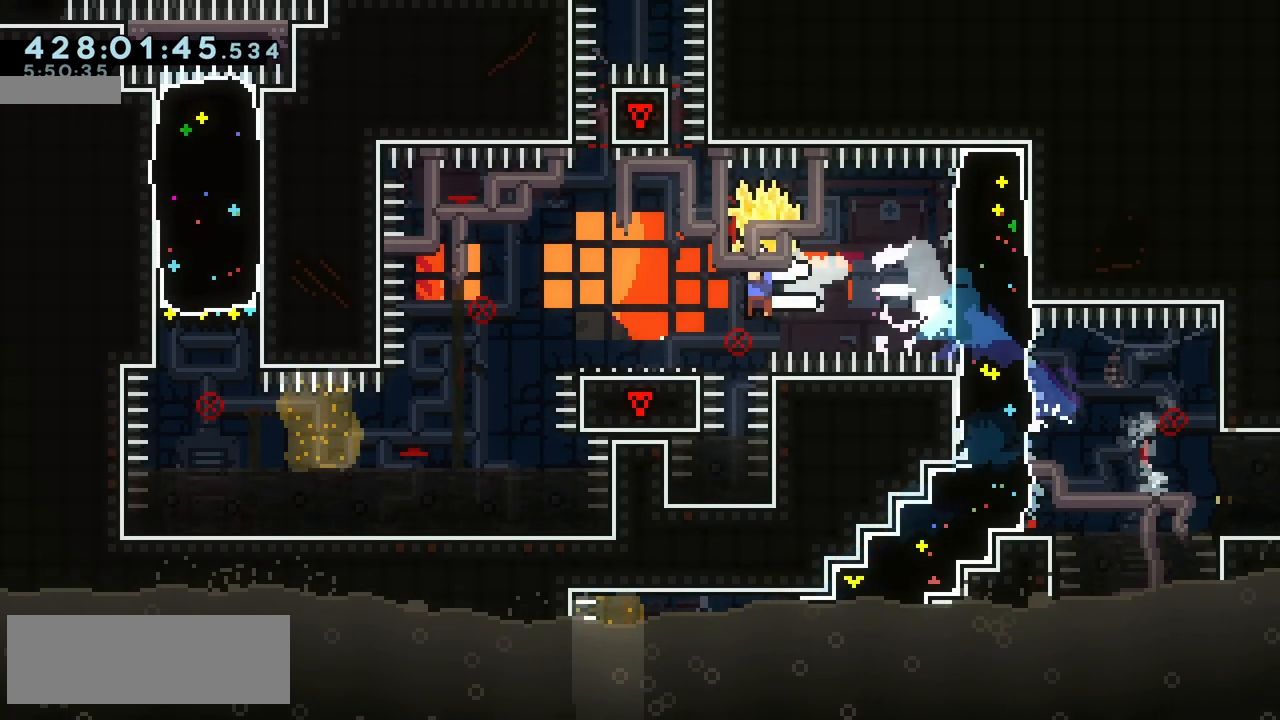
{"keys": [], "events": [[250, "down", "up"], [250, "grab", "up"], [383, "dash", "down"], [467, "dash", "up"]]}
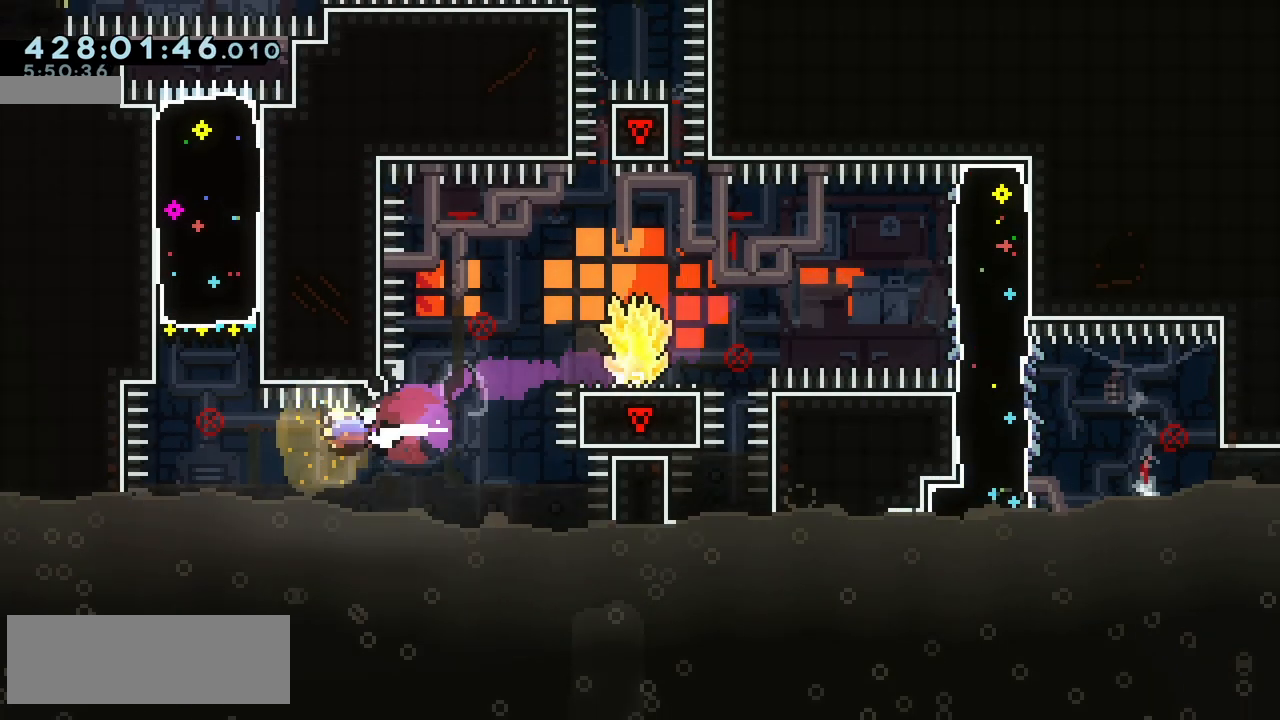
{"keys": [], "events": [[133, "up", "down"], [167, "dash", "down"], [267, "dash", "up"], [367, "up", "up"]]}
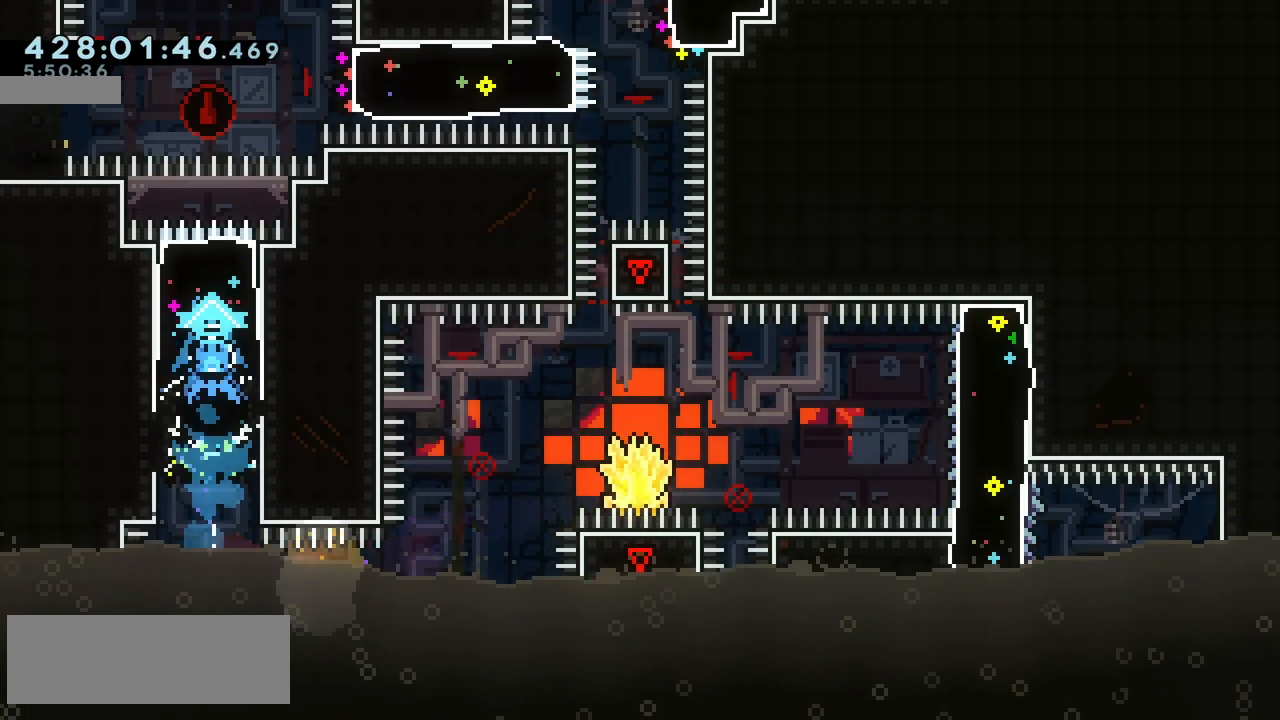
{"keys": ["right"], "events": [[300, "right", "down"], [367, "dash", "down"], [450, "dash", "up"]]}
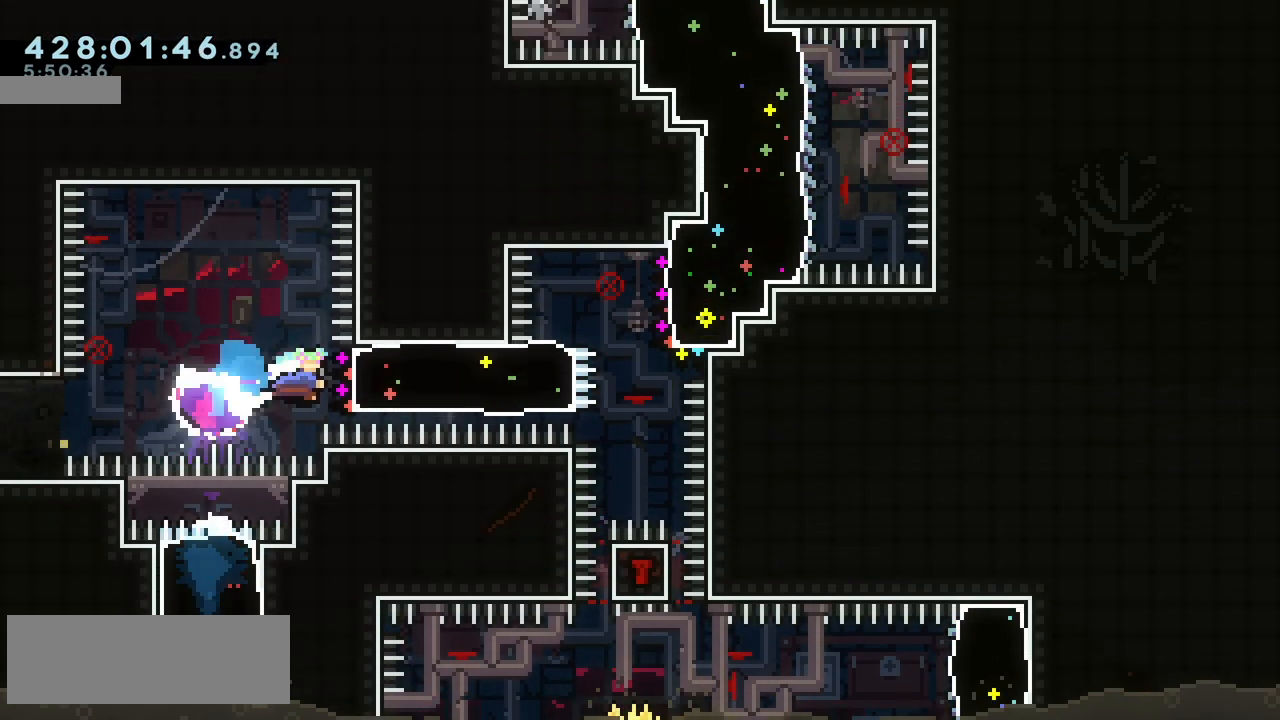
{"keys": ["grab", "right", "up"], "events": [[317, "dash", "down"], [317, "up", "down"], [417, "dash", "up"], [417, "grab", "down"]]}
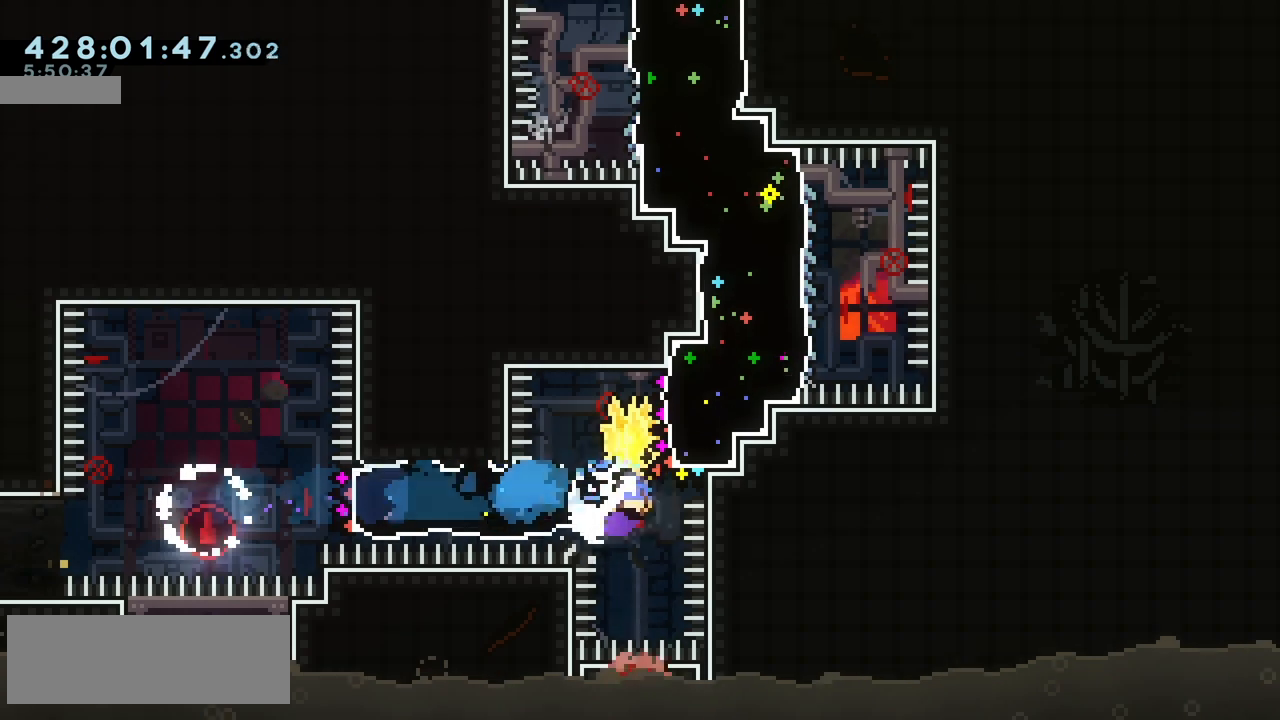
{"keys": ["dash", "grab", "left", "up"], "events": [[67, "left", "down"], [117, "right", "up"], [500, "dash", "down"]]}
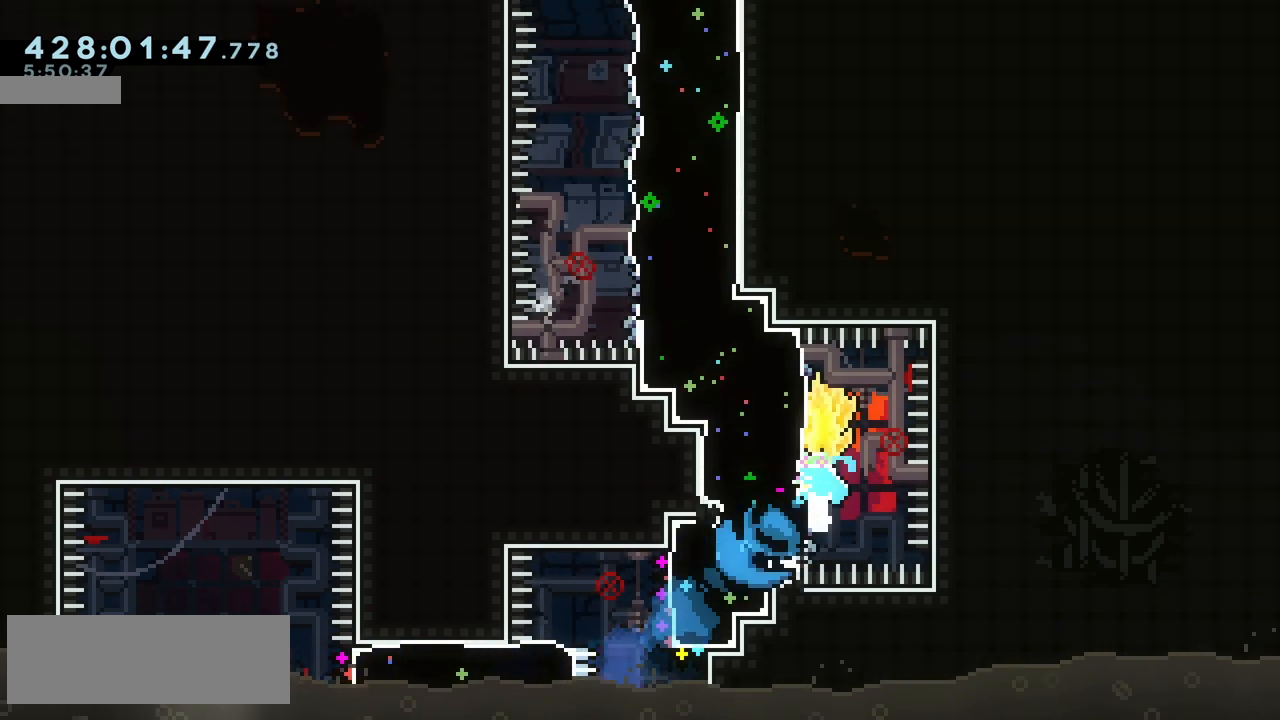
{"keys": ["grab", "right"], "events": [[67, "dash", "up"], [150, "right", "down"], [200, "left", "up"], [300, "up", "up"]]}
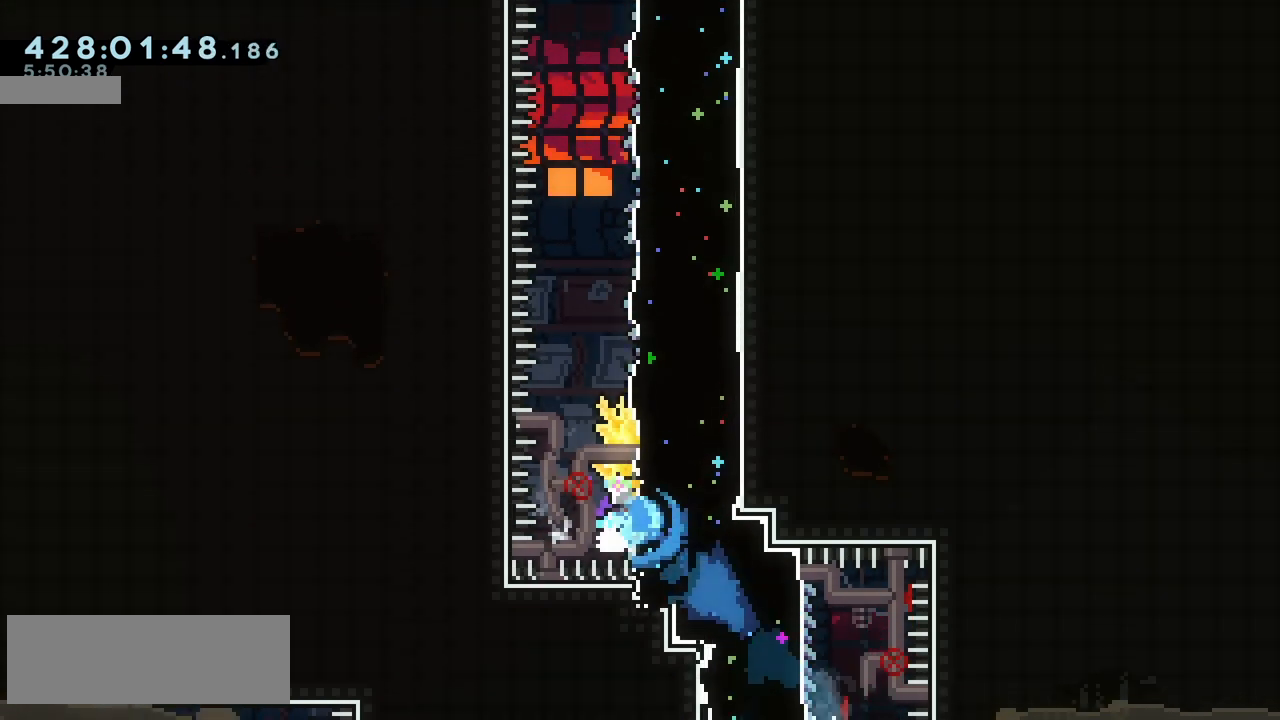
{"keys": ["grab"], "events": [[100, "up", "down"], [117, "right", "up"], [483, "up", "up"]]}
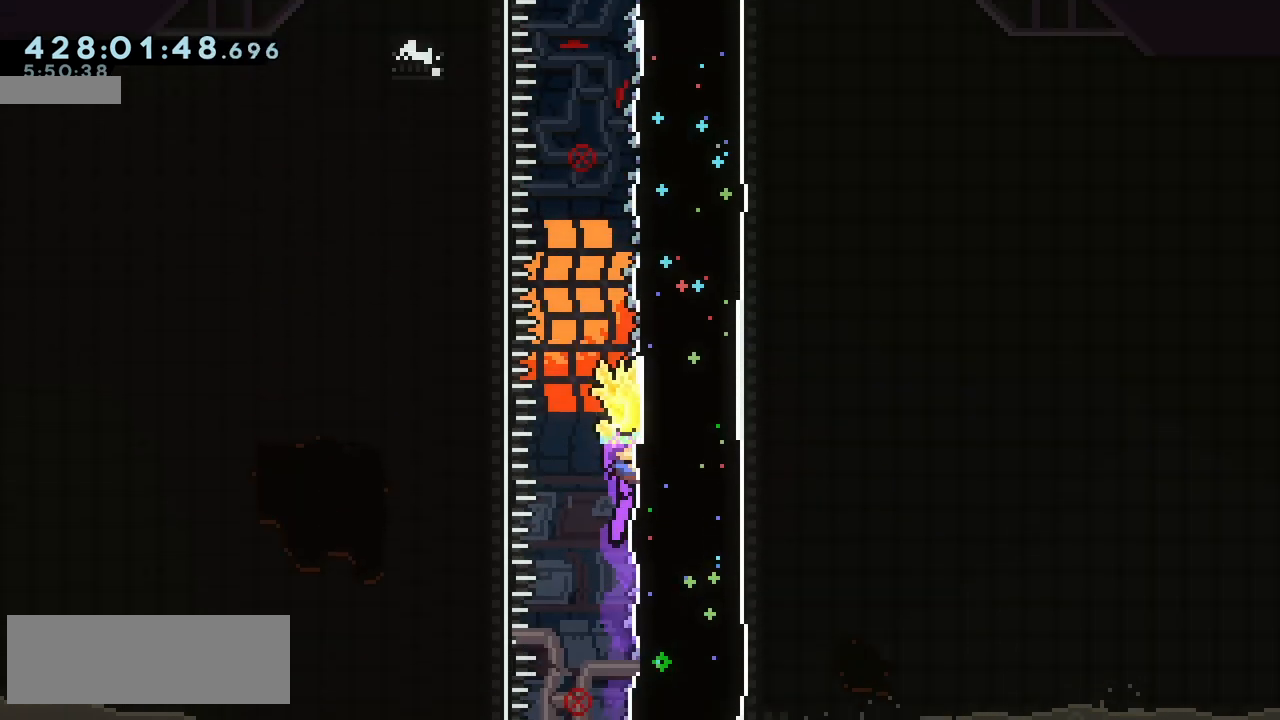
{"keys": ["grab"], "events": []}
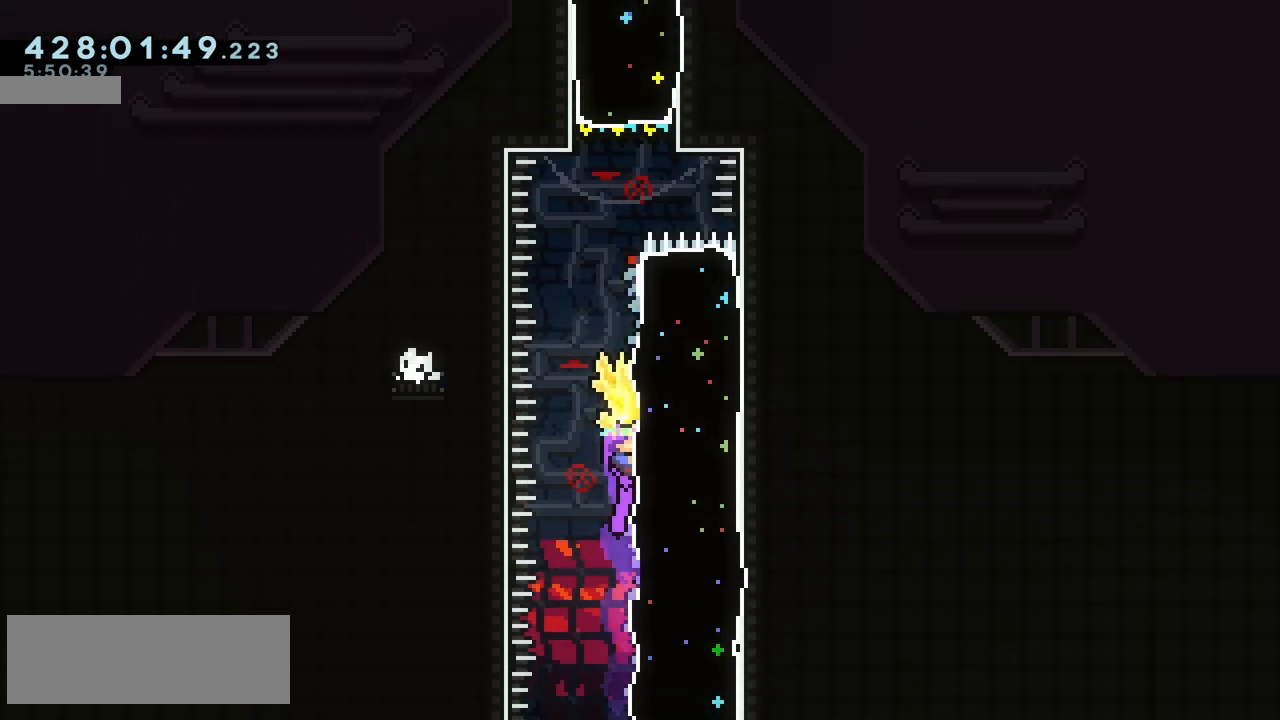
{"keys": ["grab", "up"], "events": [[183, "up", "down"], [283, "dash", "down"], [400, "dash", "up"]]}
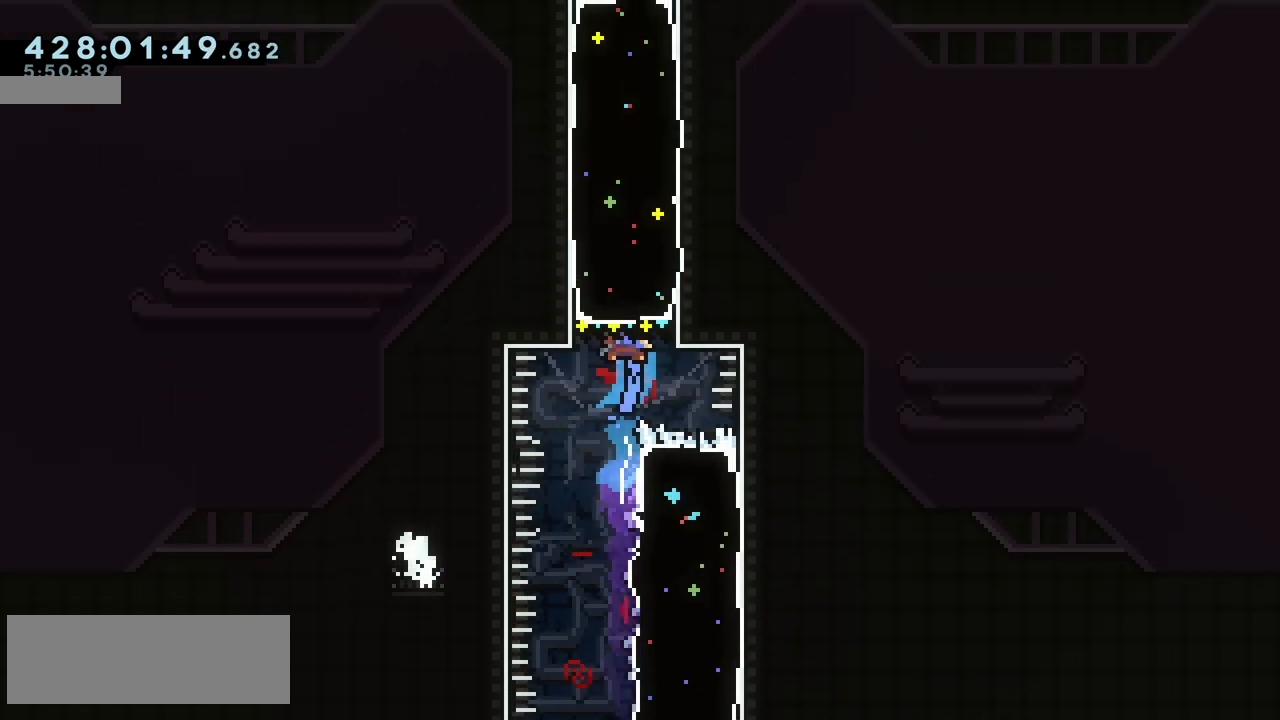
{"keys": ["grab", "up"], "events": []}